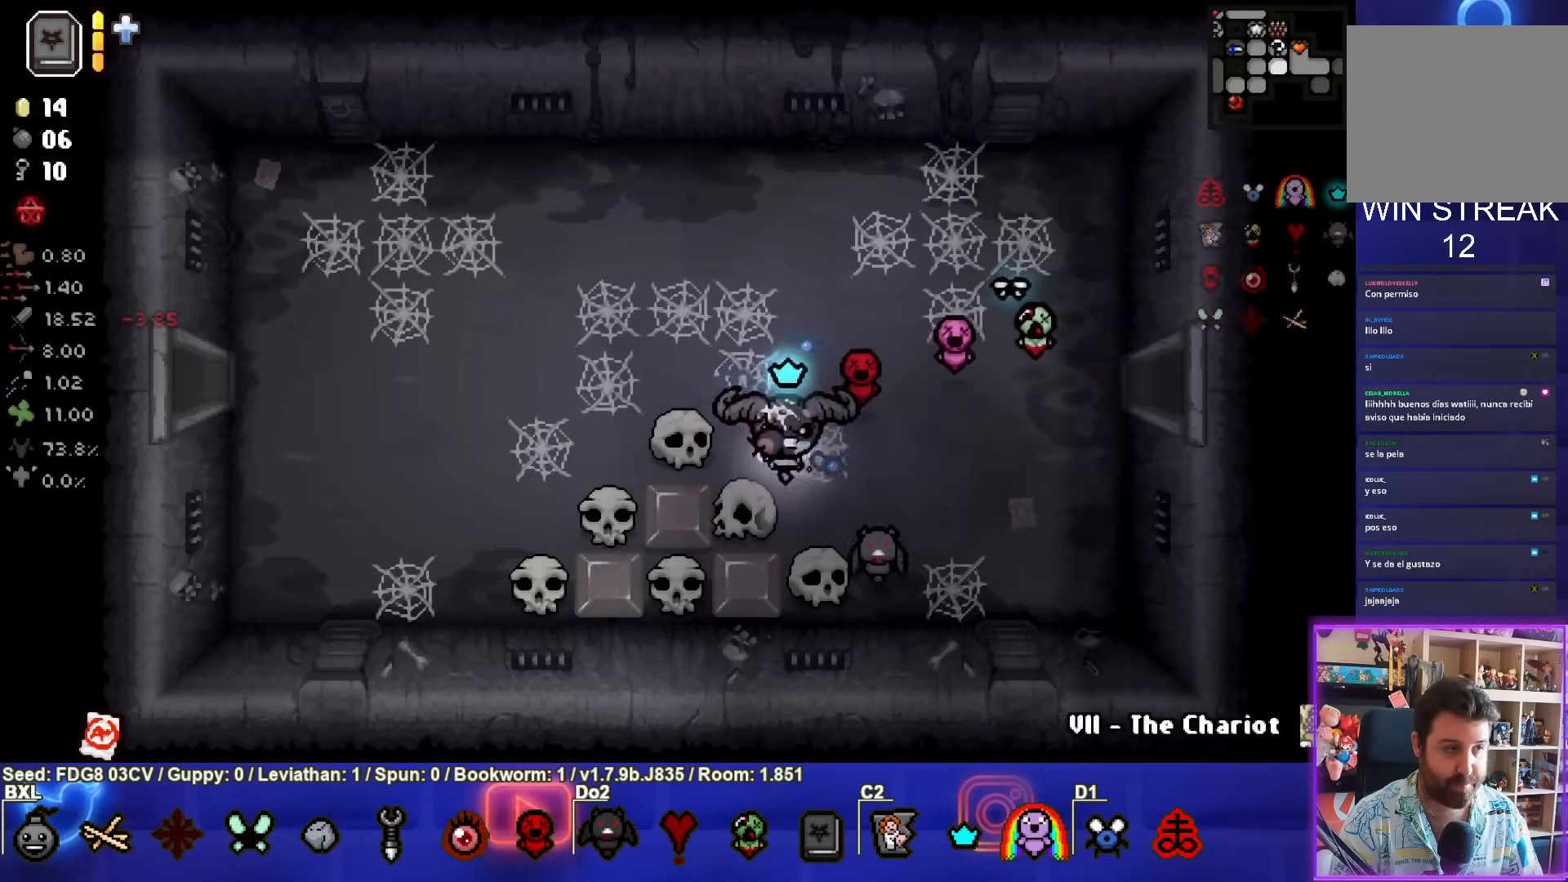
Gameplay with a controller (PlayStation layout); each line is a JSON object with the inputs held at the frame after it. "events" lists button and stick changes between this image and that frame as [ms after this image, input, new state], when the widget could be followed in between.
{"buttons": [], "left_stick": "up-left", "right_stick": "center", "events": [[17, "L1", "down"], [133, "L1", "up"]]}
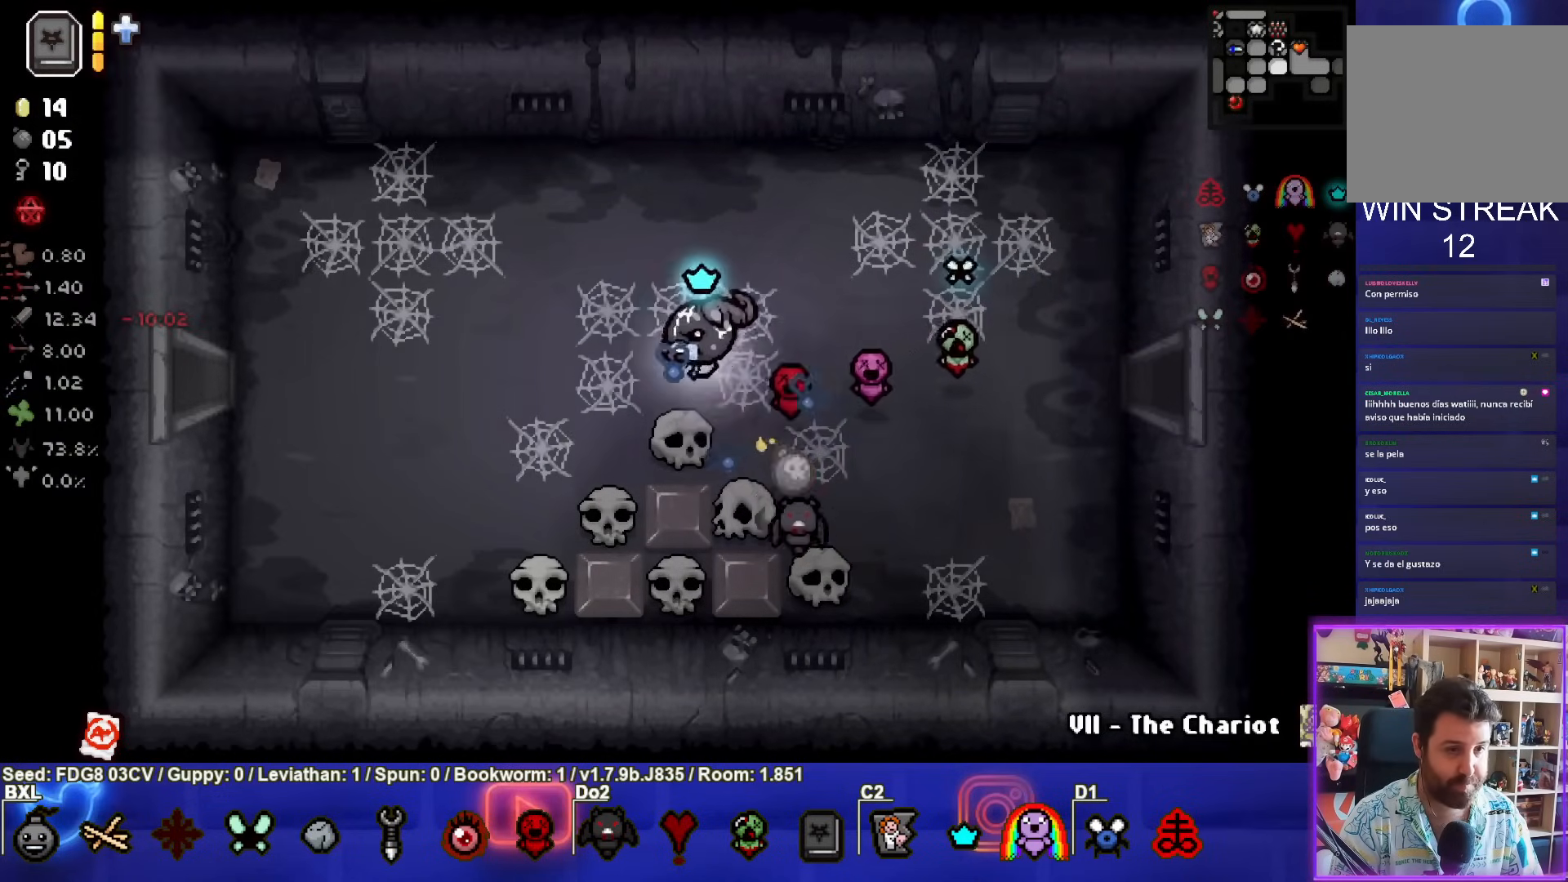
{"buttons": [], "left_stick": "left", "right_stick": "center", "events": [[100, "left_stick", "left"]]}
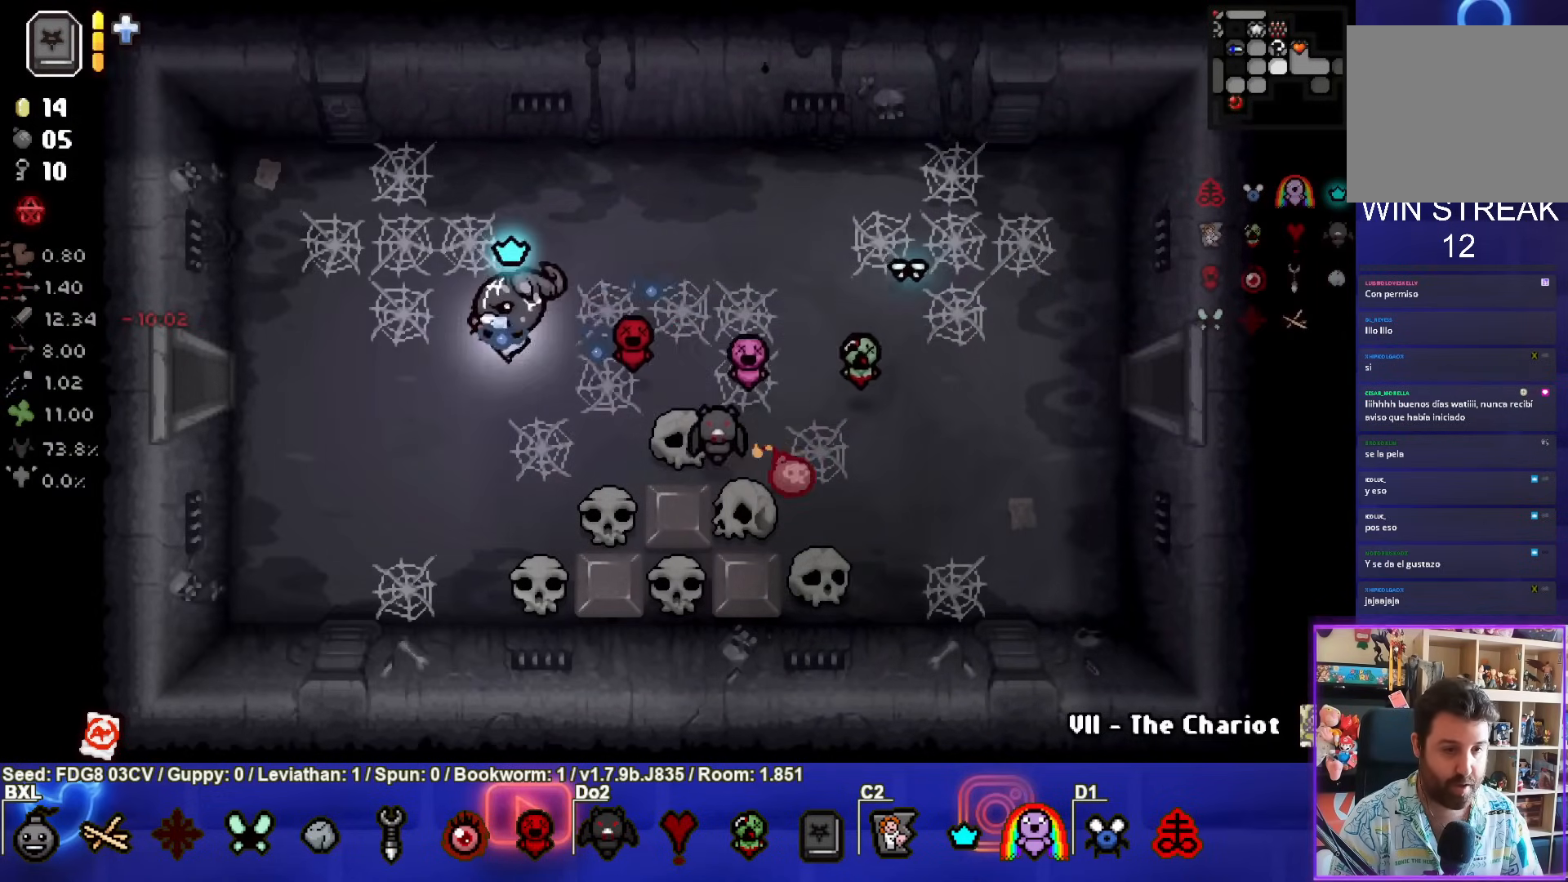
{"buttons": [], "left_stick": "center", "right_stick": "center", "events": [[317, "left_stick", "center"]]}
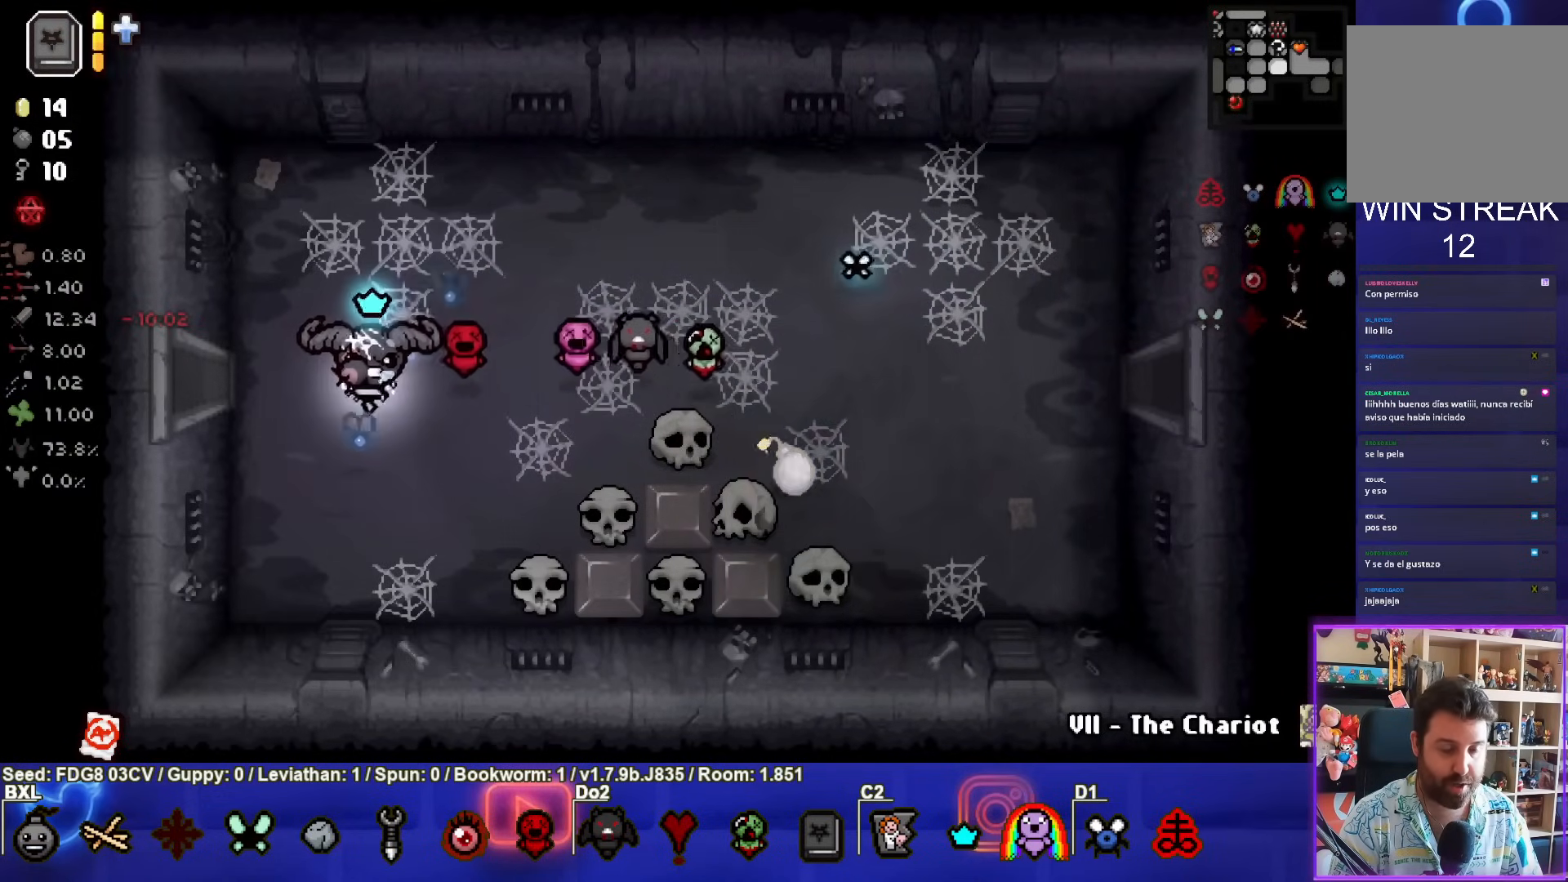
{"buttons": [], "left_stick": "right", "right_stick": "center", "events": [[317, "left_stick", "right"]]}
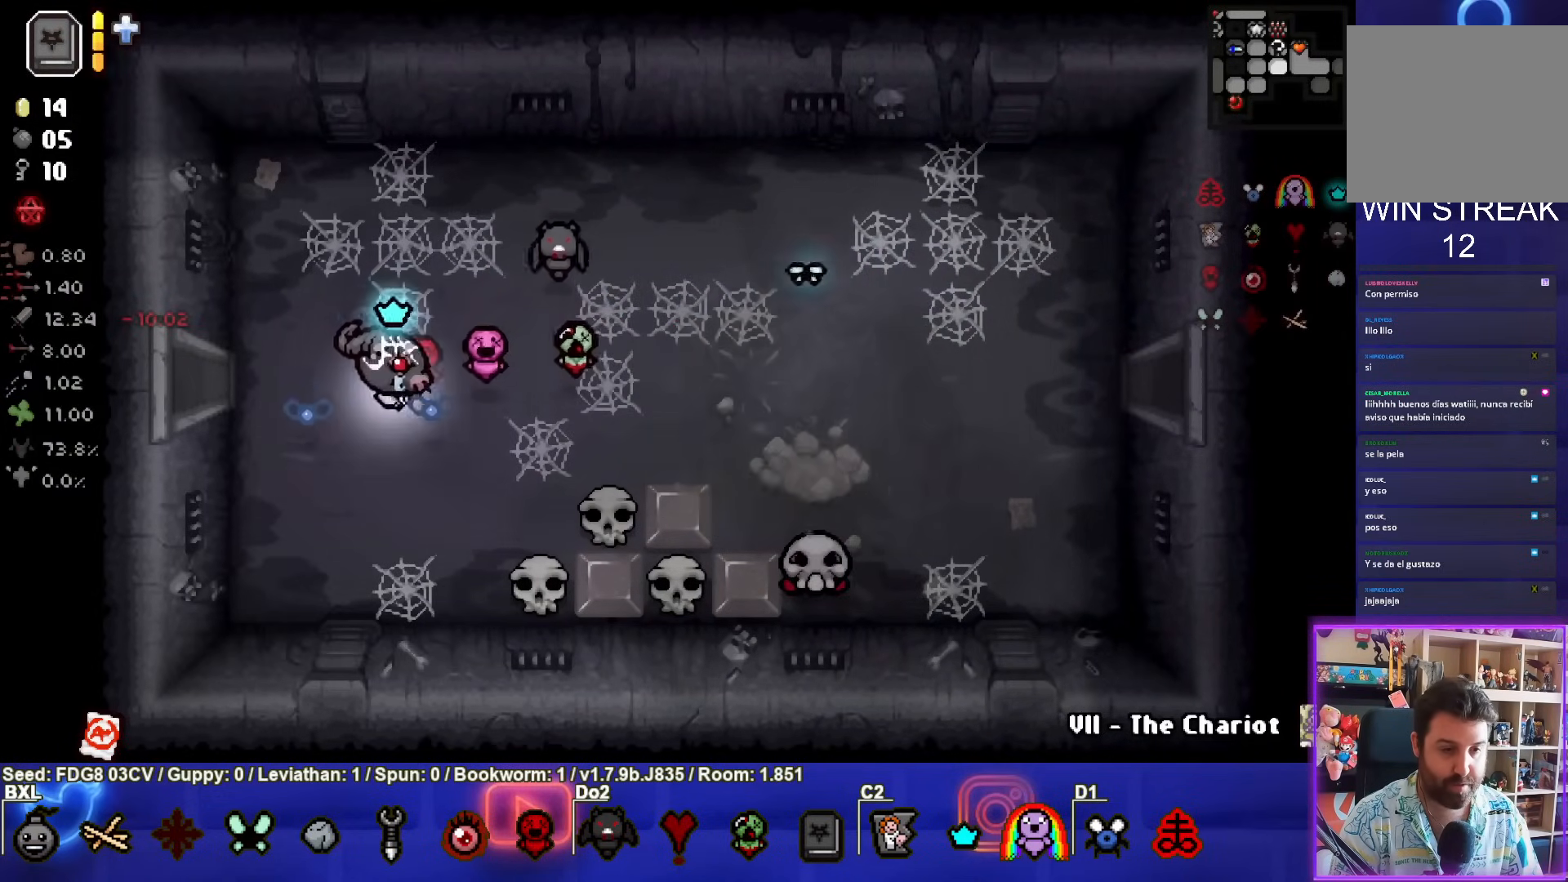
{"buttons": ["CROSS"], "left_stick": "up-right", "right_stick": "center", "events": [[17, "left_stick", "down-right"], [317, "left_stick", "up-right"], [467, "CROSS", "down"]]}
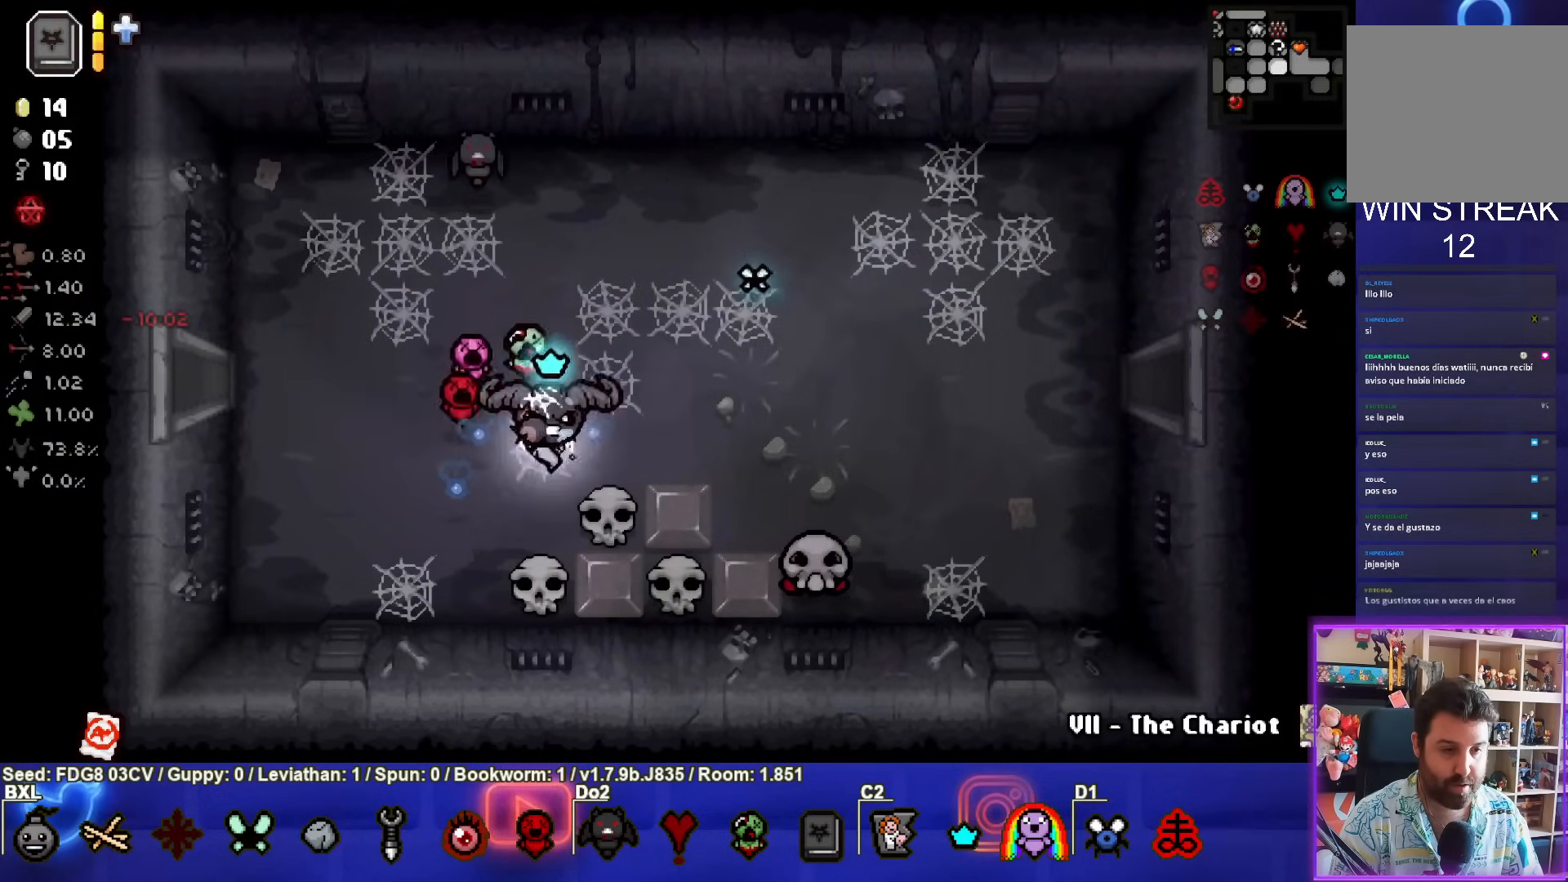
{"buttons": ["CROSS"], "left_stick": "up-right", "right_stick": "center", "events": []}
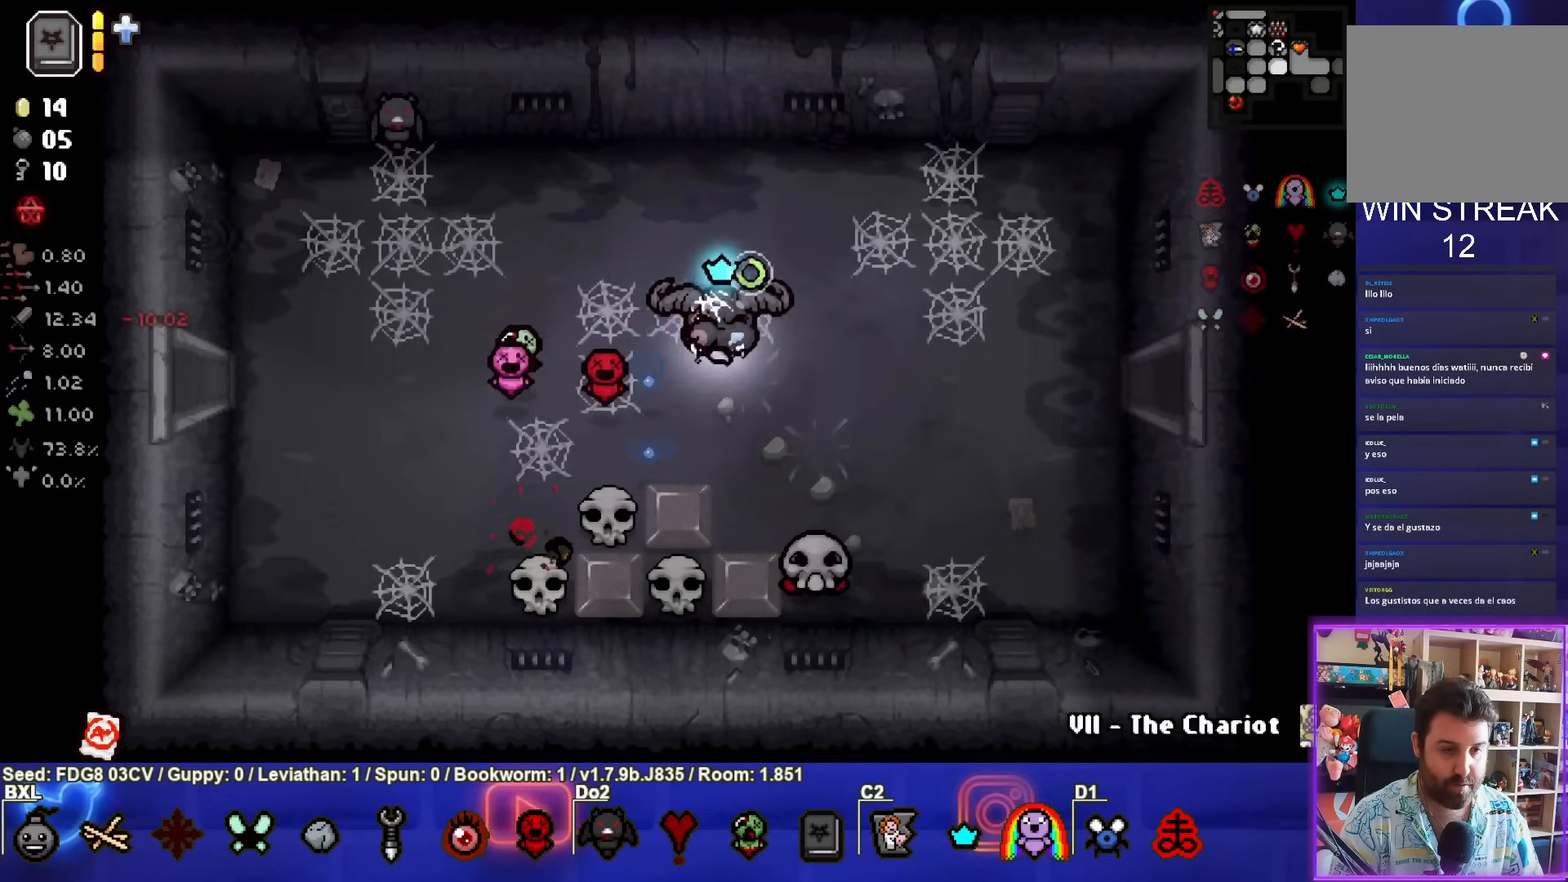
{"buttons": ["CROSS"], "left_stick": "center", "right_stick": "center", "events": [[417, "left_stick", "center"]]}
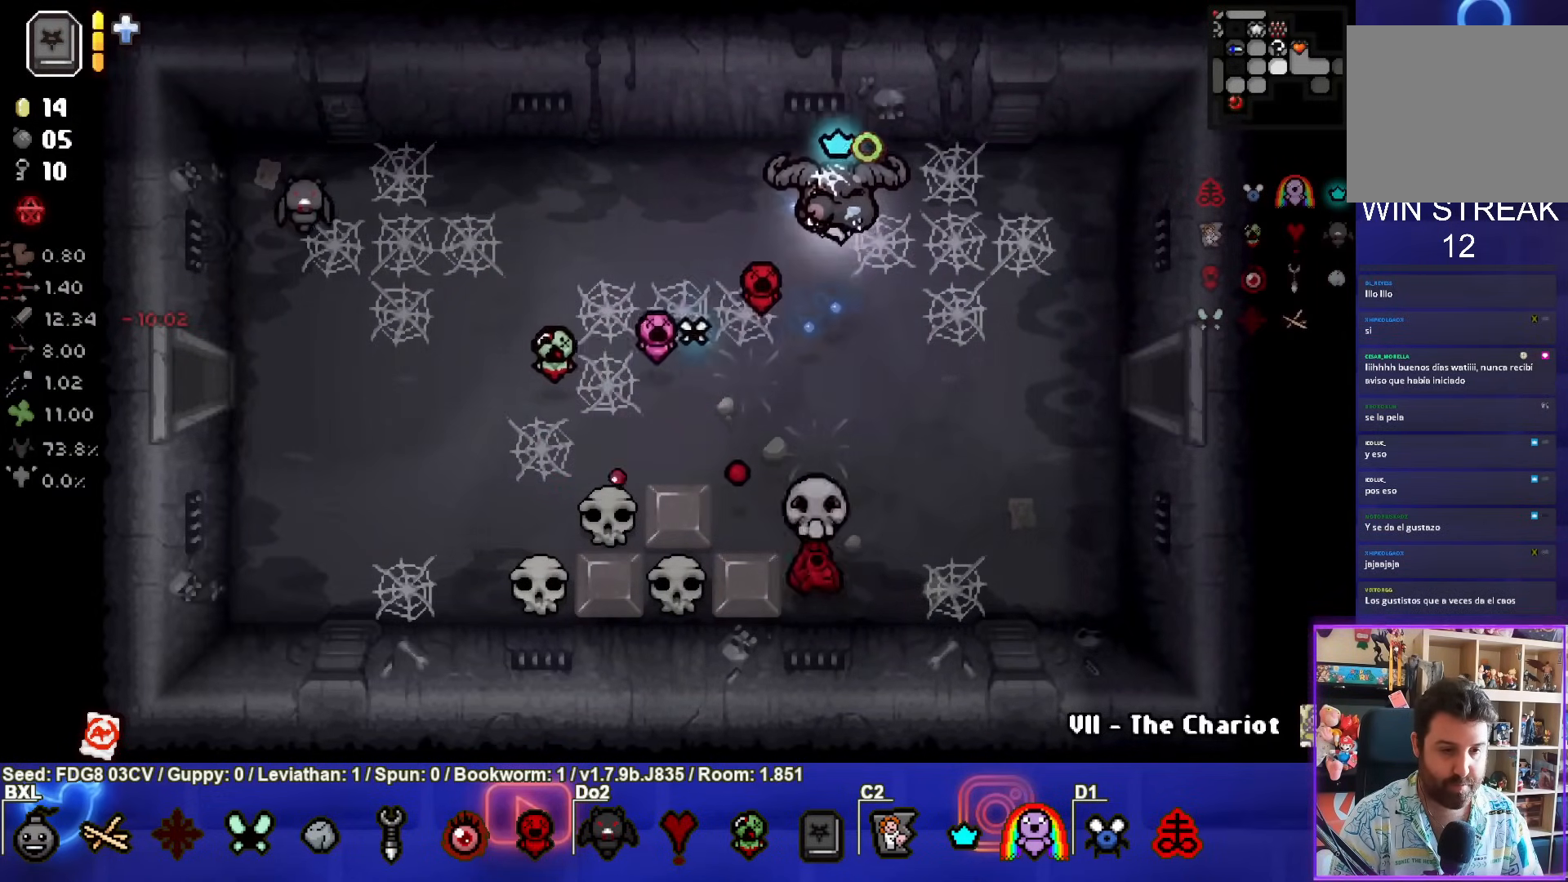
{"buttons": [], "left_stick": "left", "right_stick": "center", "events": [[50, "CROSS", "up"], [100, "left_stick", "left"]]}
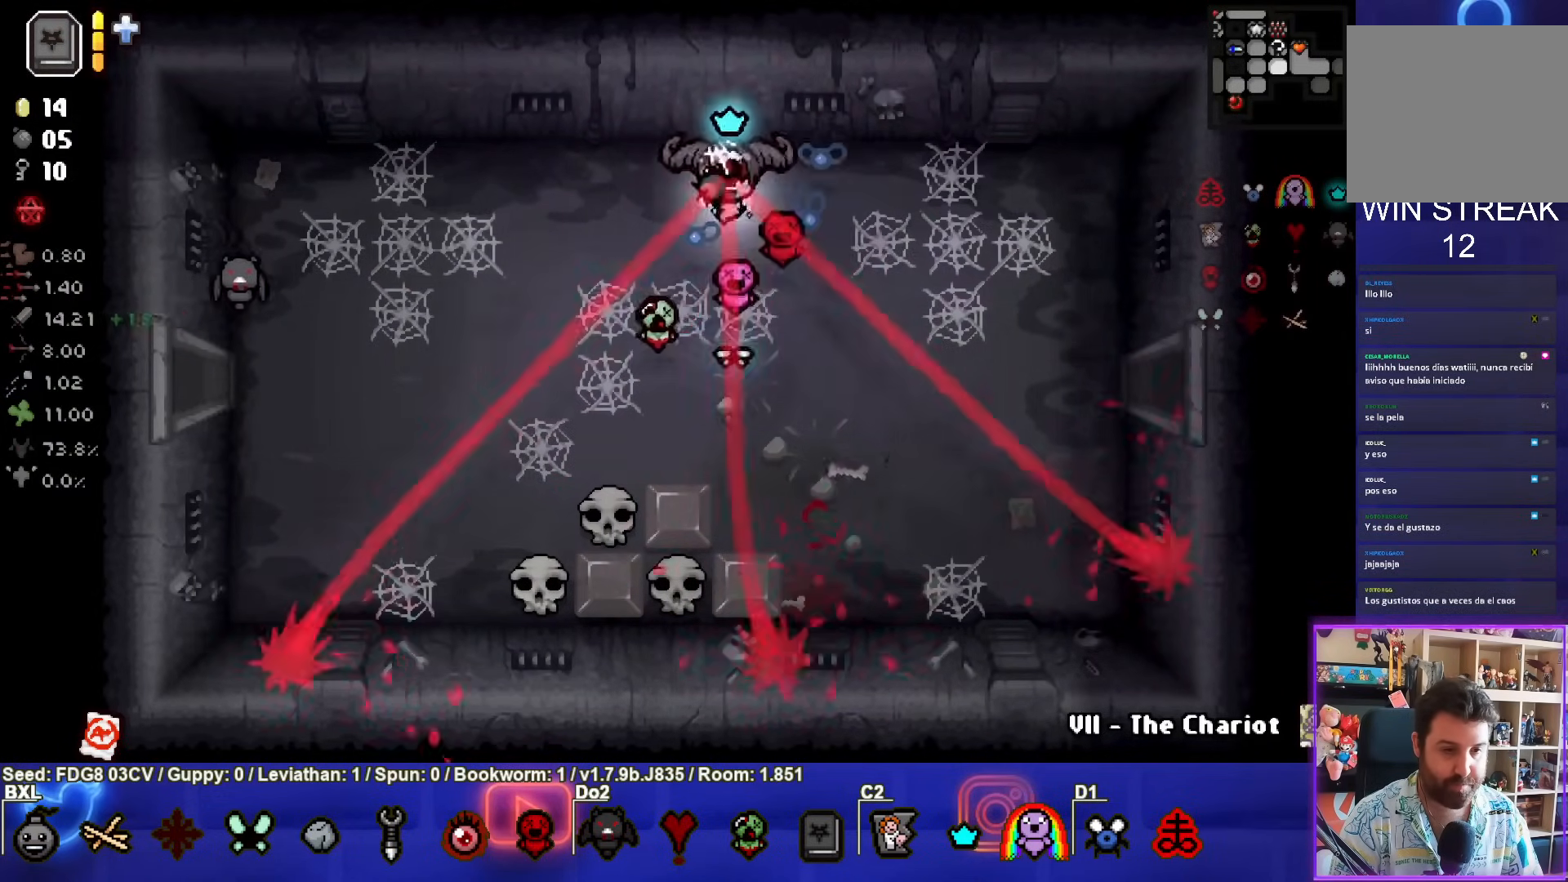
{"buttons": [], "left_stick": "down-left", "right_stick": "center", "events": [[217, "left_stick", "down-left"]]}
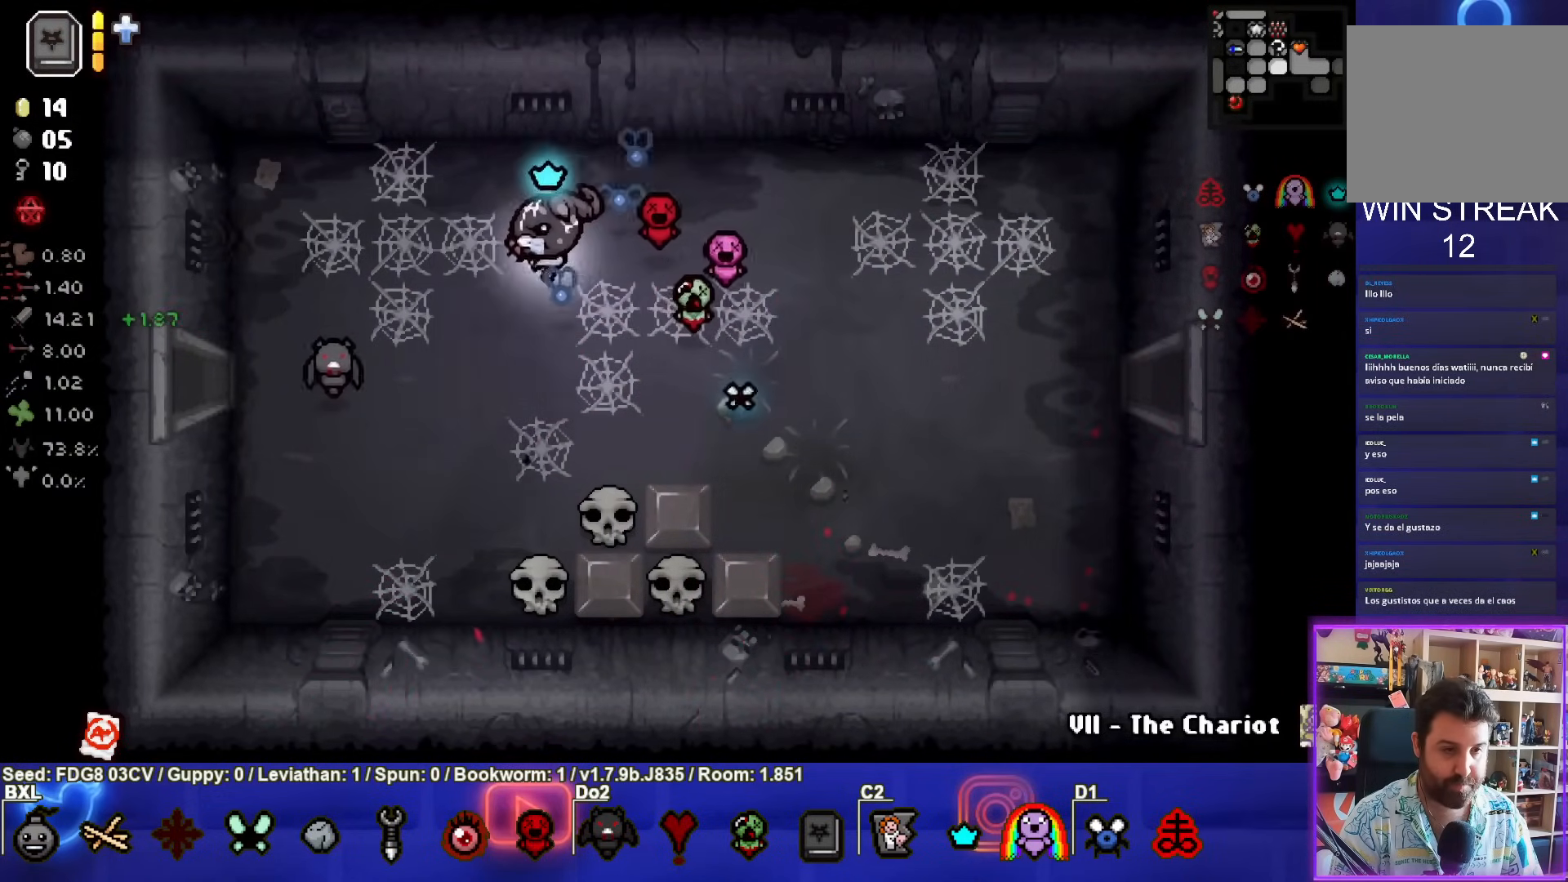
{"buttons": [], "left_stick": "left", "right_stick": "center", "events": [[433, "left_stick", "left"]]}
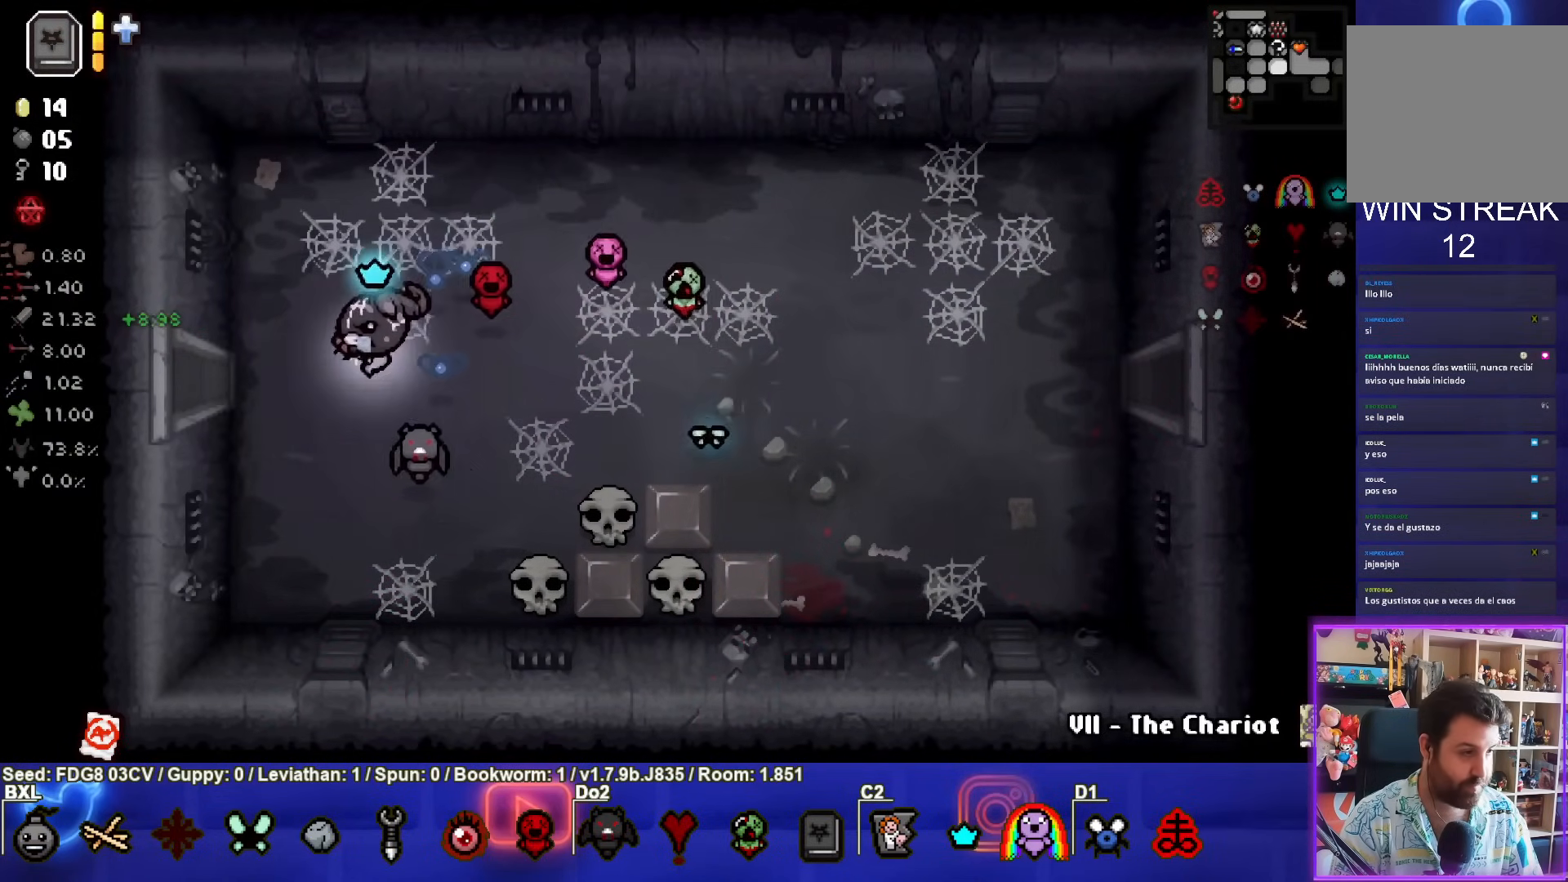
{"buttons": [], "left_stick": "left", "right_stick": "center", "events": []}
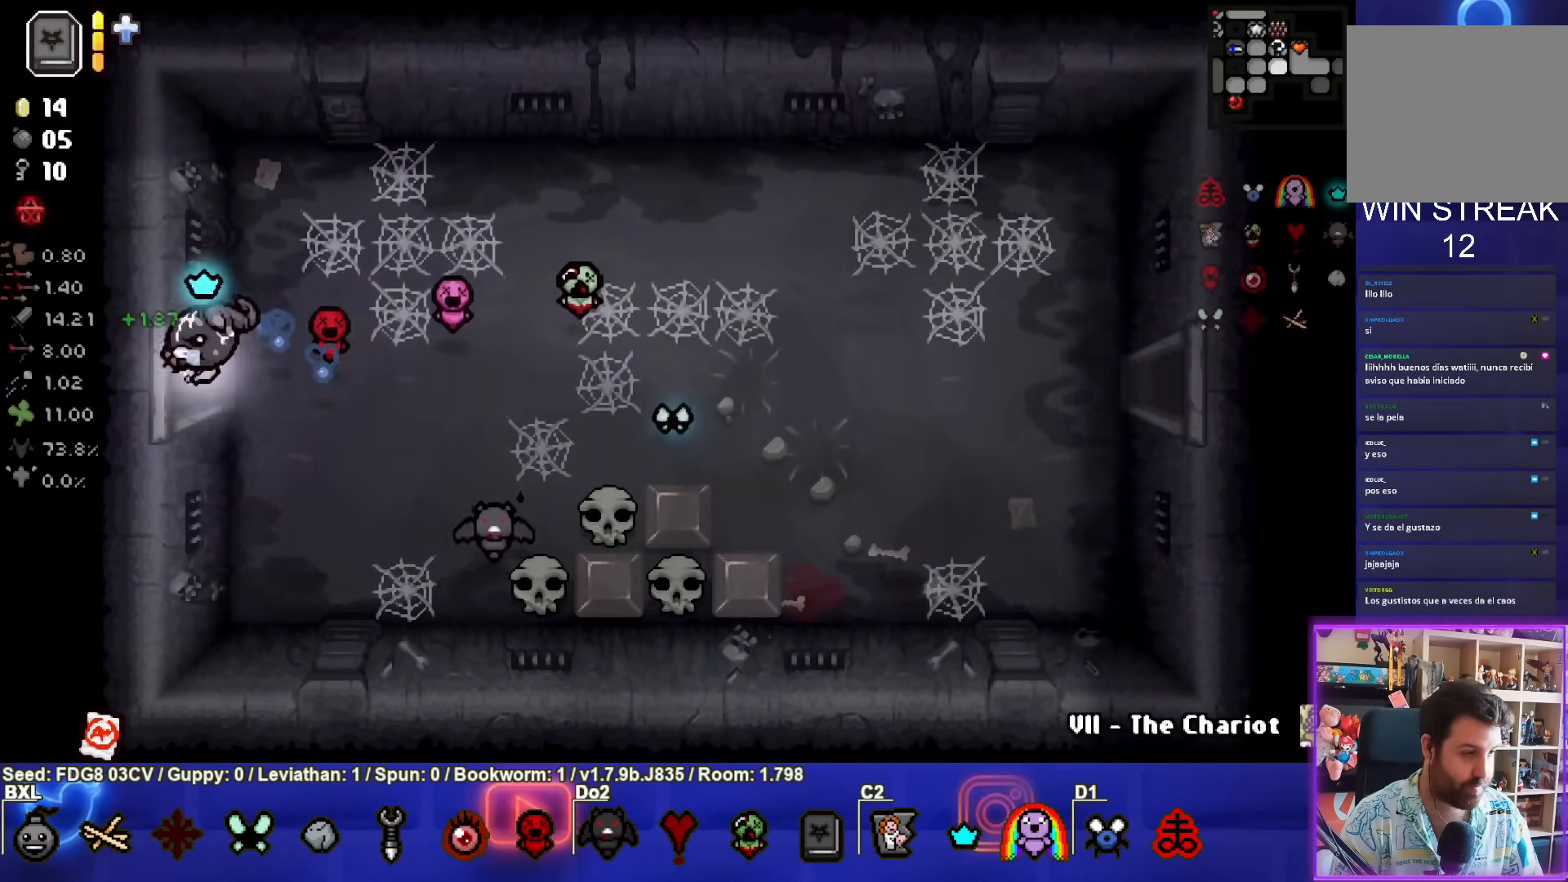
{"buttons": [], "left_stick": "left", "right_stick": "center", "events": [[117, "left_stick", "center"], [433, "left_stick", "left"]]}
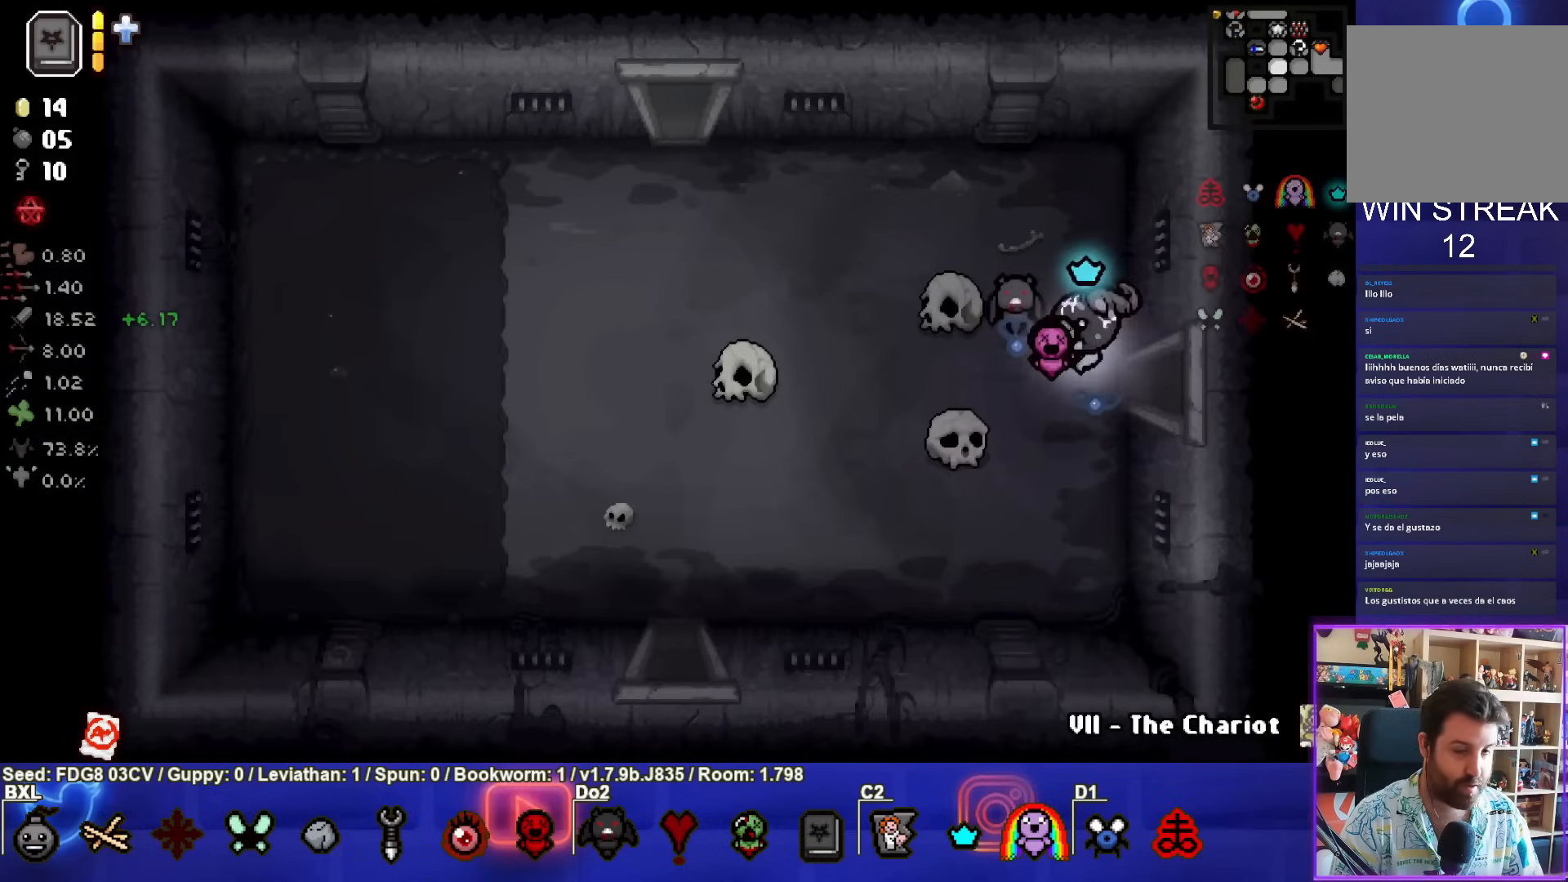
{"buttons": [], "left_stick": "center", "right_stick": "center", "events": [[383, "left_stick", "center"]]}
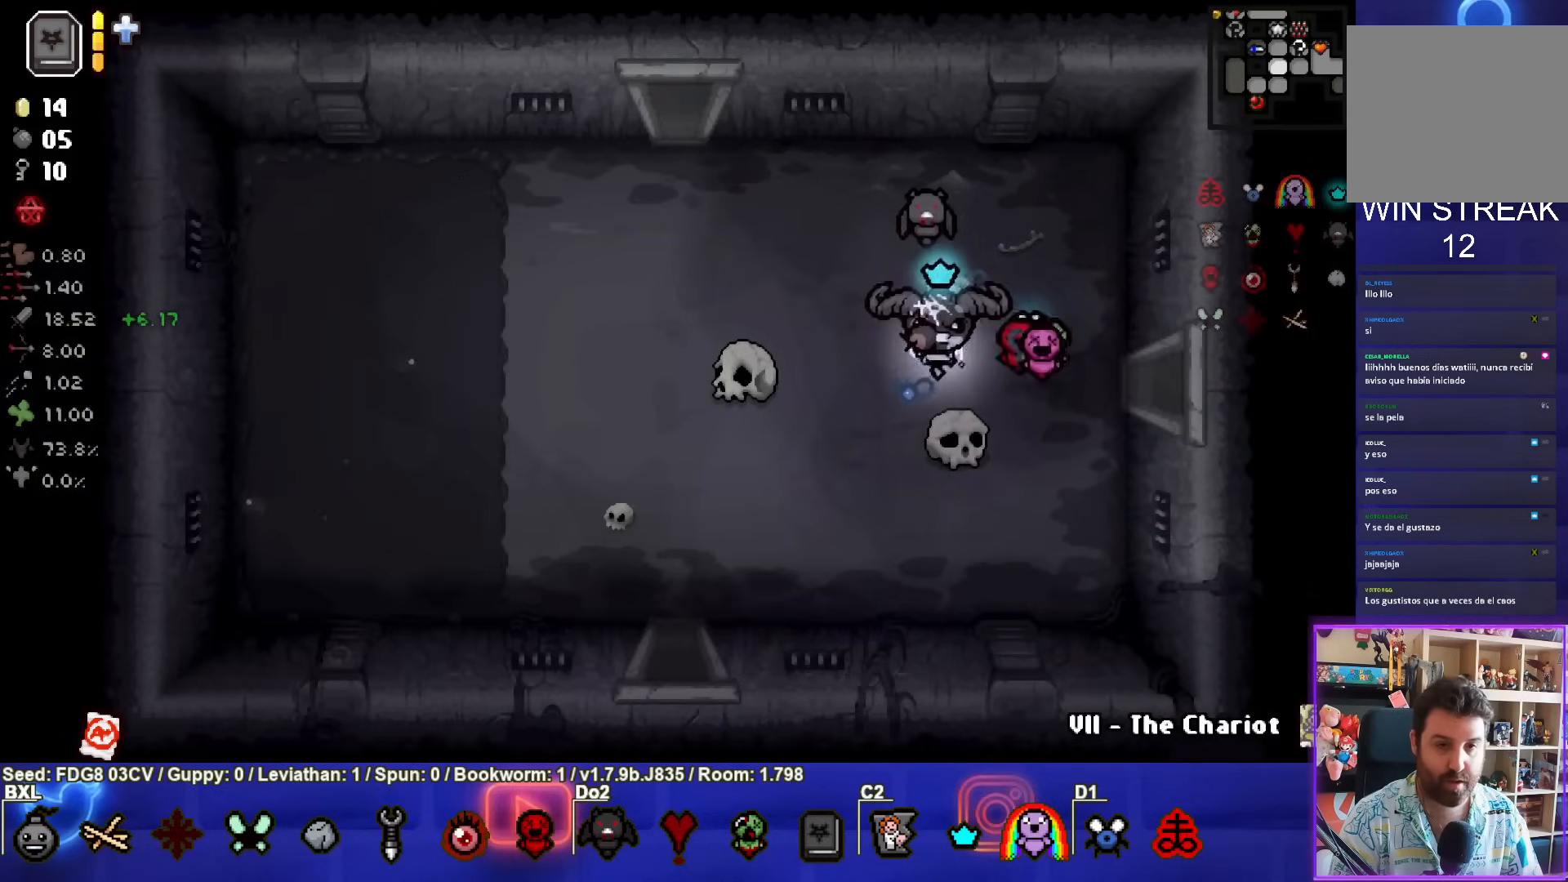
{"buttons": [], "left_stick": "down-left", "right_stick": "center", "events": [[50, "left_stick", "left"], [233, "L1", "down"], [333, "L1", "up"], [467, "left_stick", "down-left"]]}
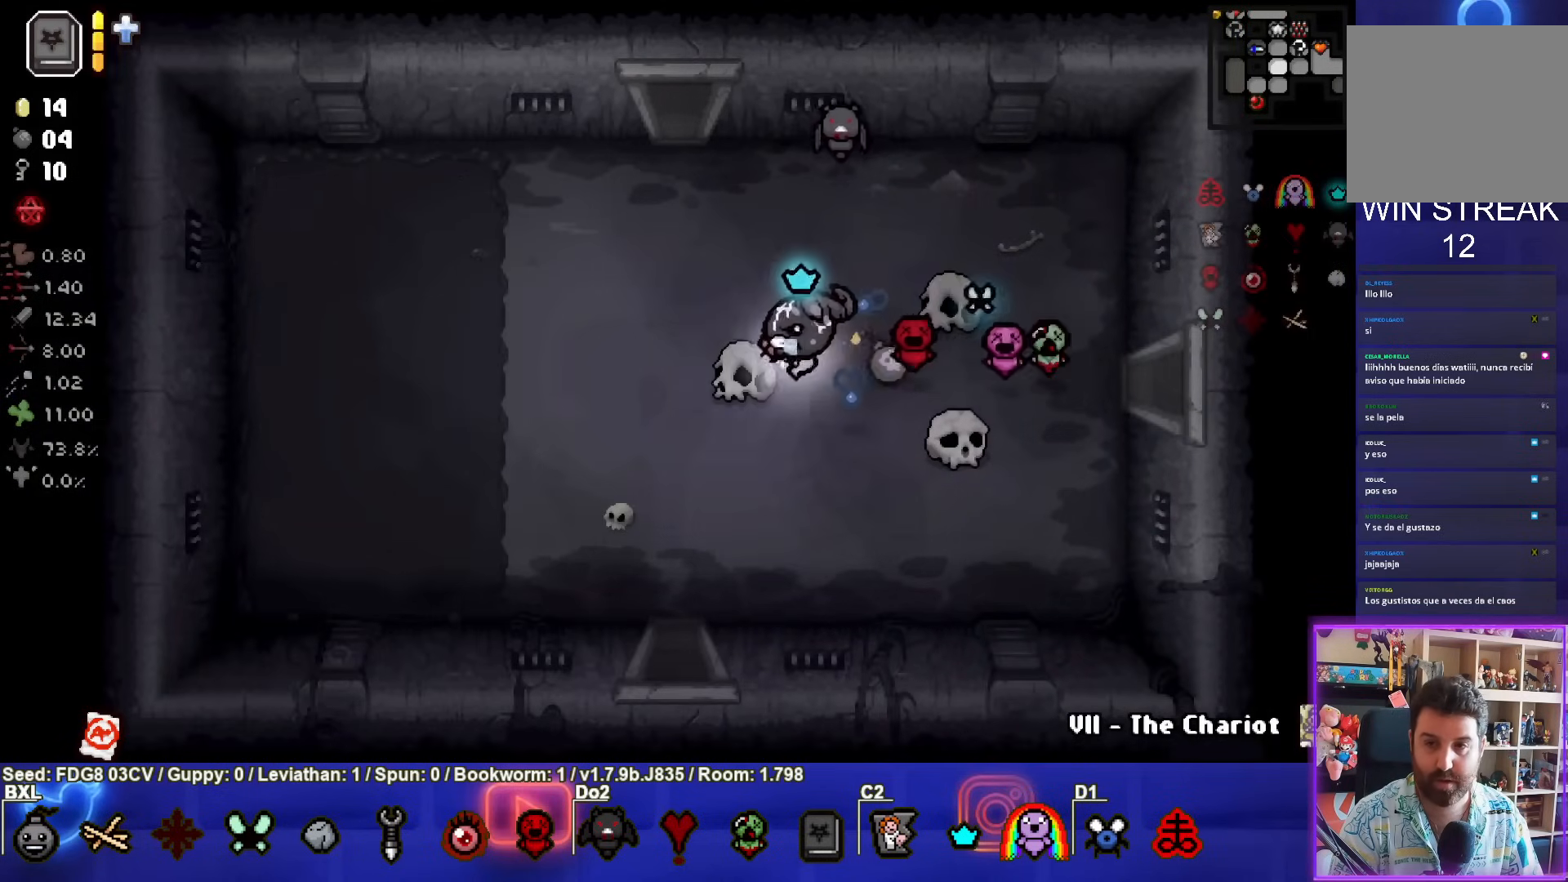
{"buttons": [], "left_stick": "down-left", "right_stick": "center", "events": []}
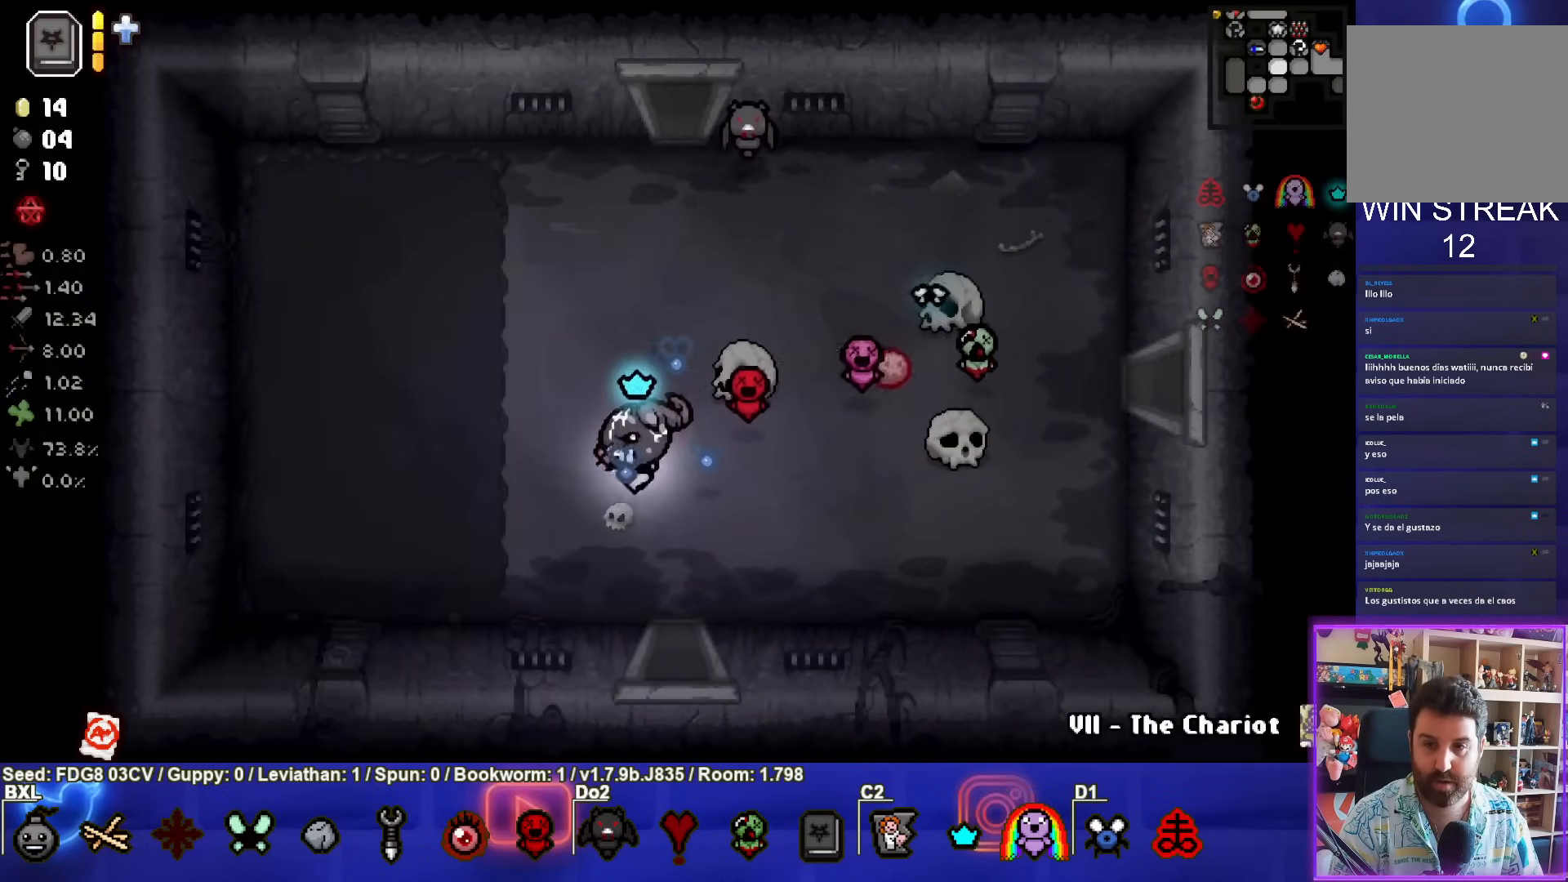
{"buttons": [], "left_stick": "center", "right_stick": "center", "events": [[83, "left_stick", "center"]]}
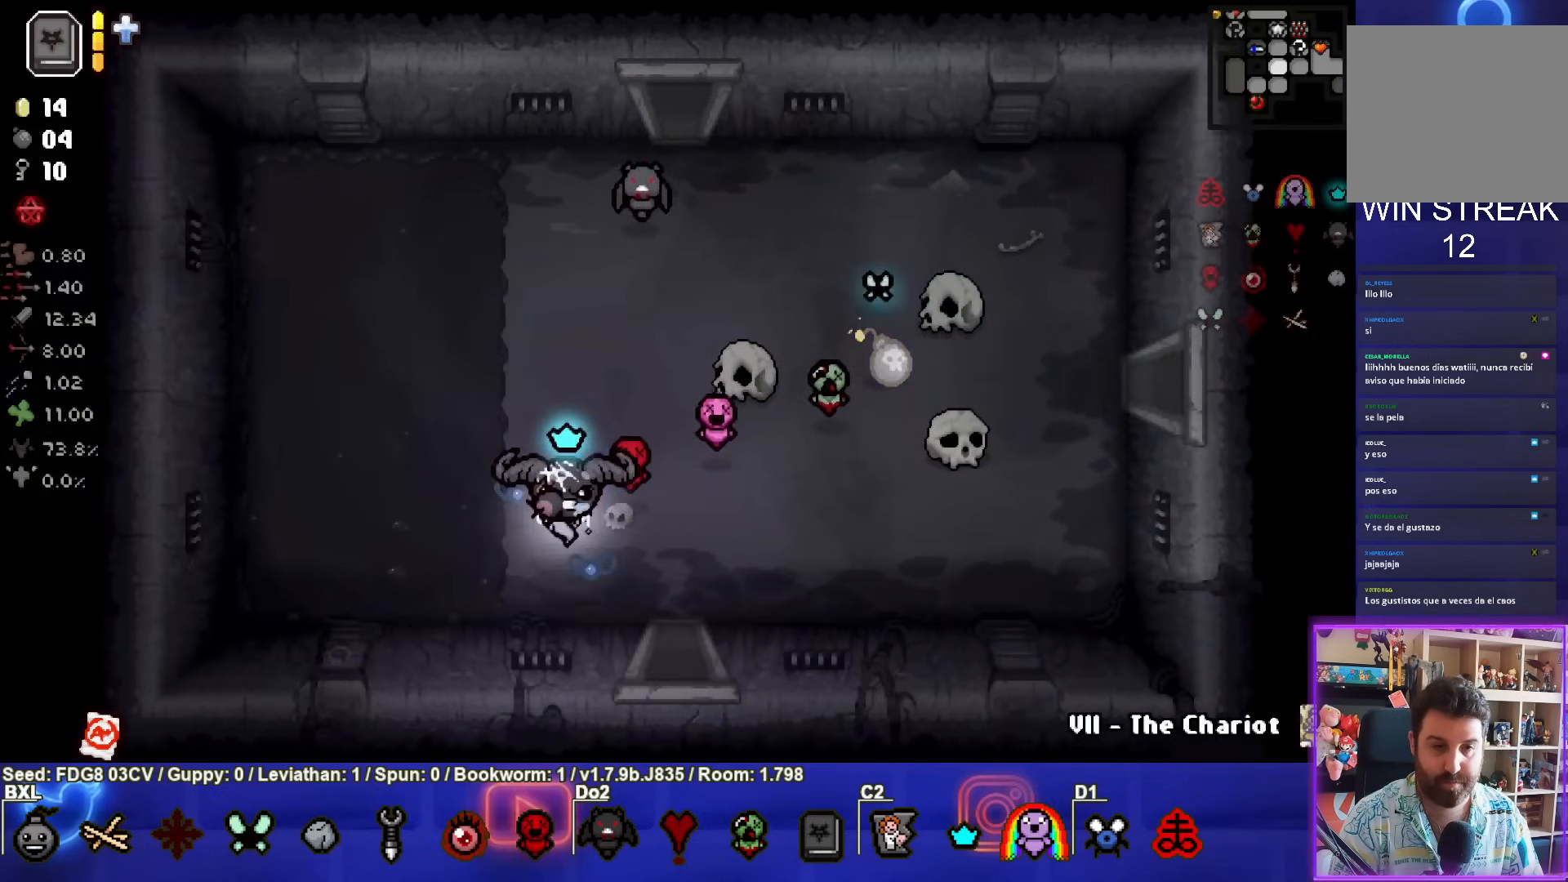
{"buttons": [], "left_stick": "center", "right_stick": "center", "events": []}
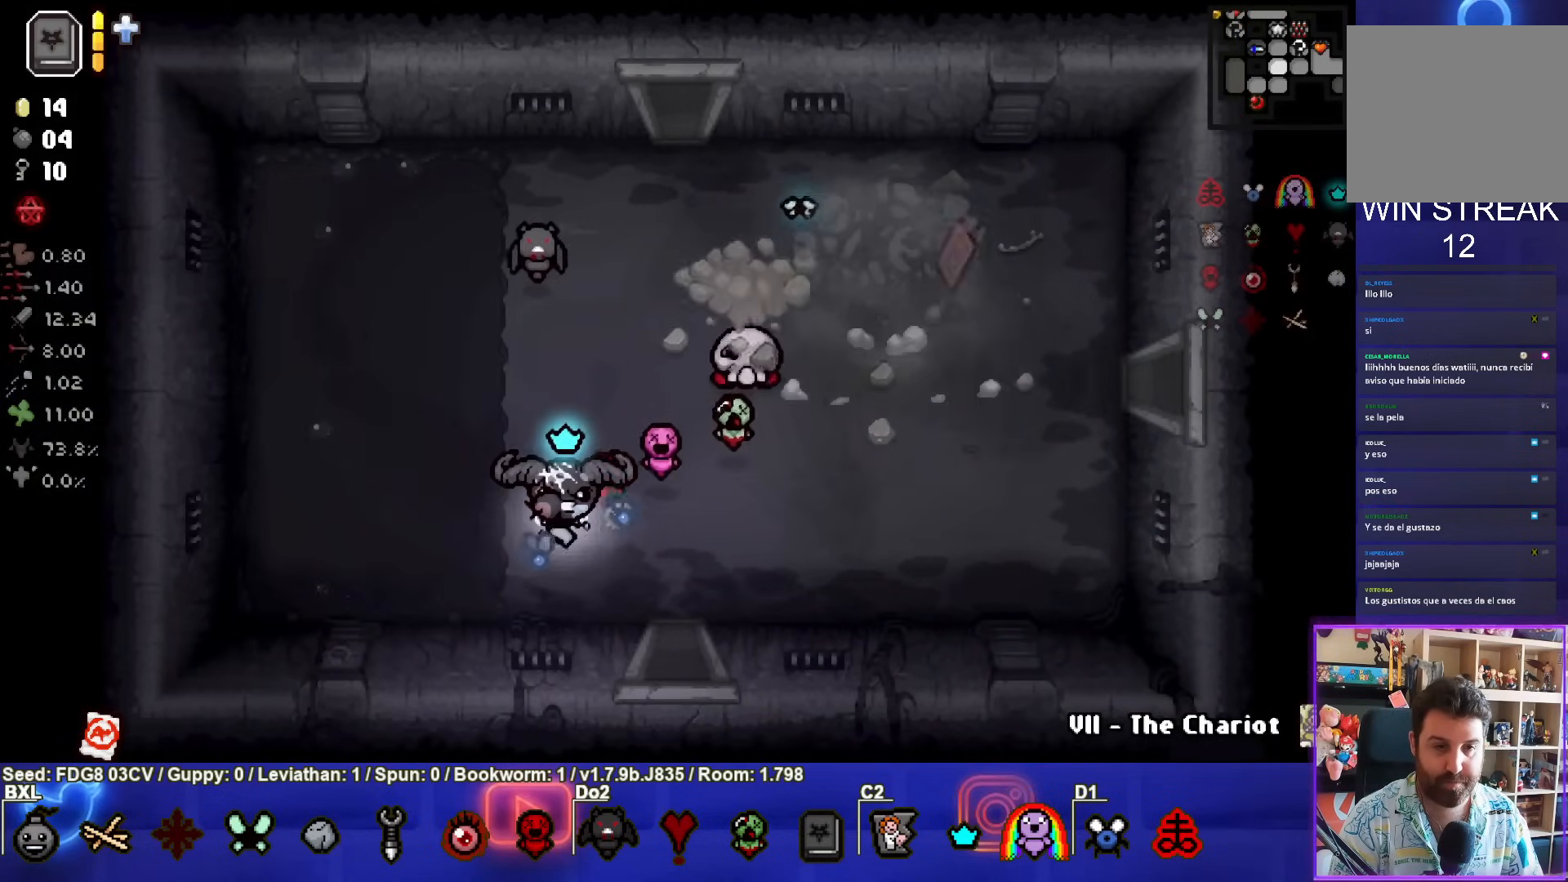
{"buttons": ["CIRCLE"], "left_stick": "left", "right_stick": "center", "events": [[67, "left_stick", "up"], [333, "CIRCLE", "down"], [333, "left_stick", "up-left"], [433, "left_stick", "left"]]}
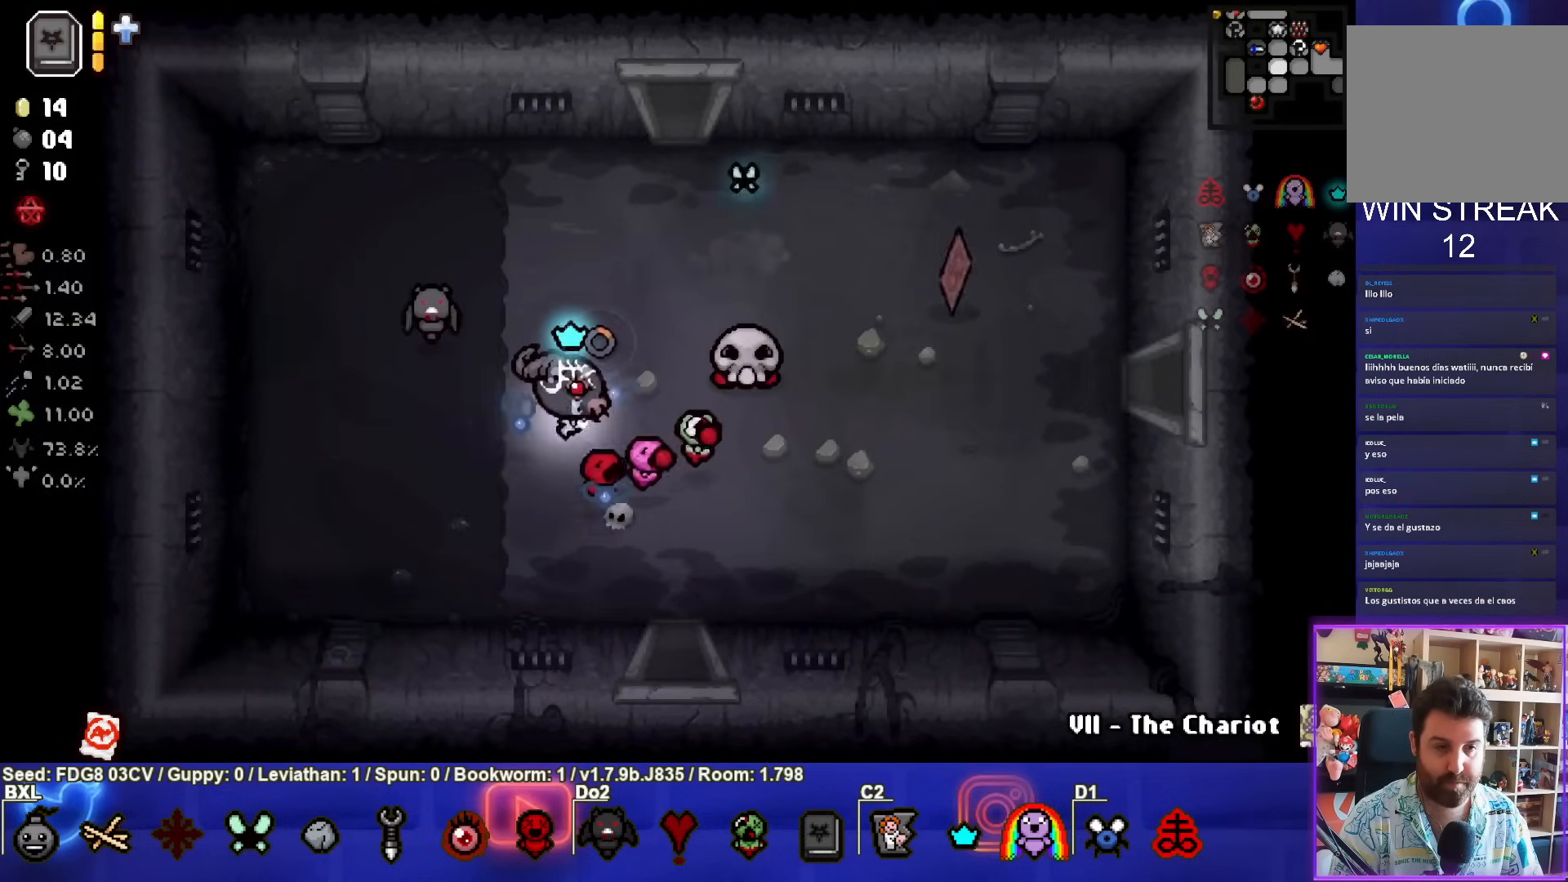
{"buttons": ["CIRCLE"], "left_stick": "left", "right_stick": "center", "events": []}
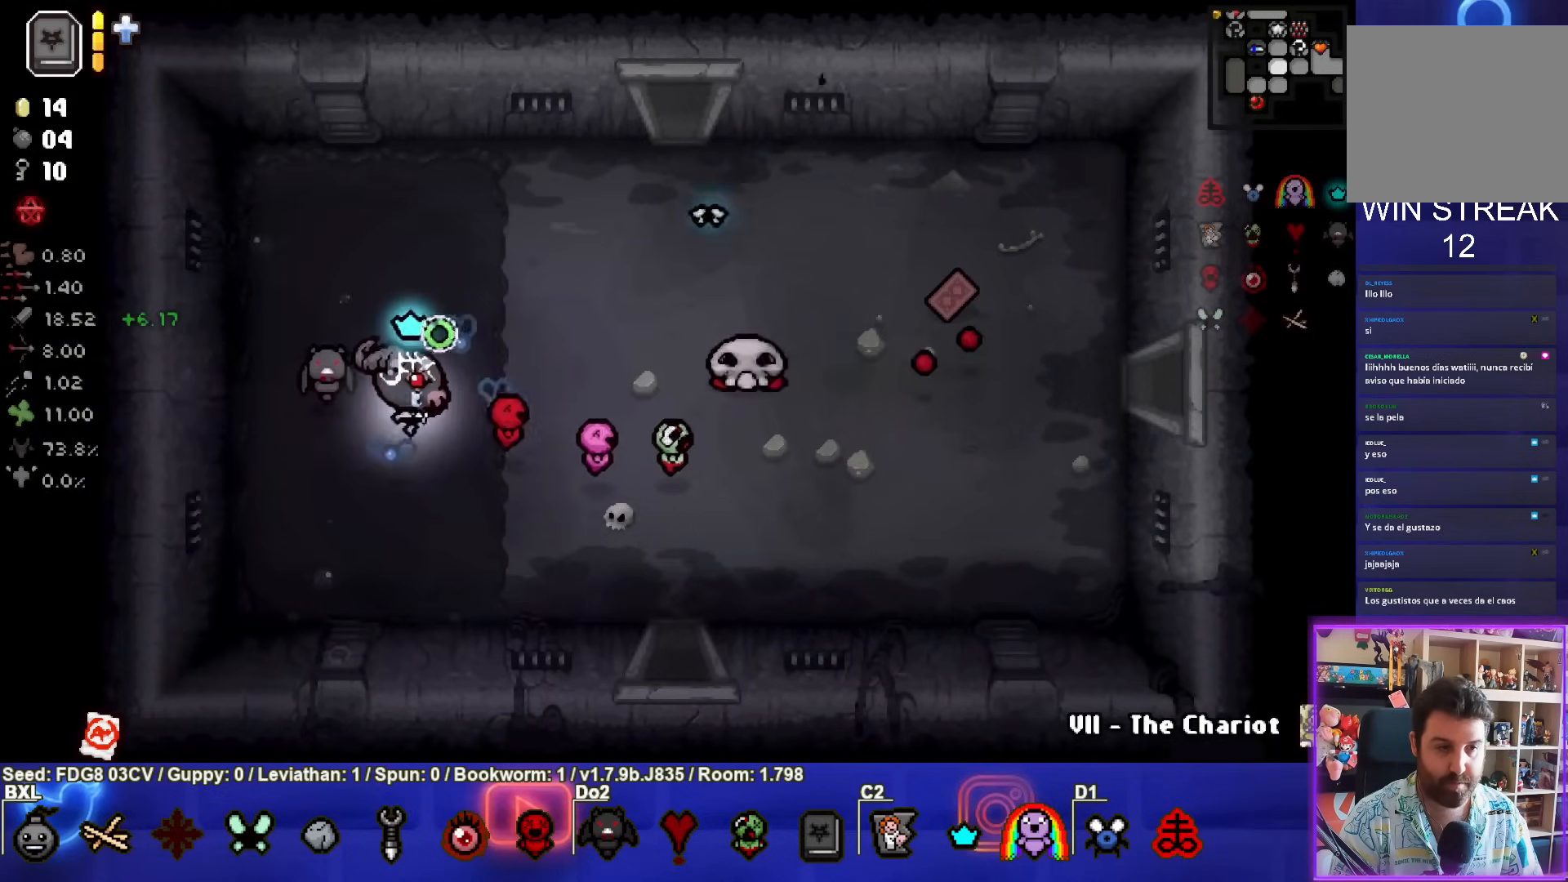
{"buttons": [], "left_stick": "left", "right_stick": "center", "events": [[250, "CIRCLE", "up"], [317, "left_stick", "center"], [417, "left_stick", "left"]]}
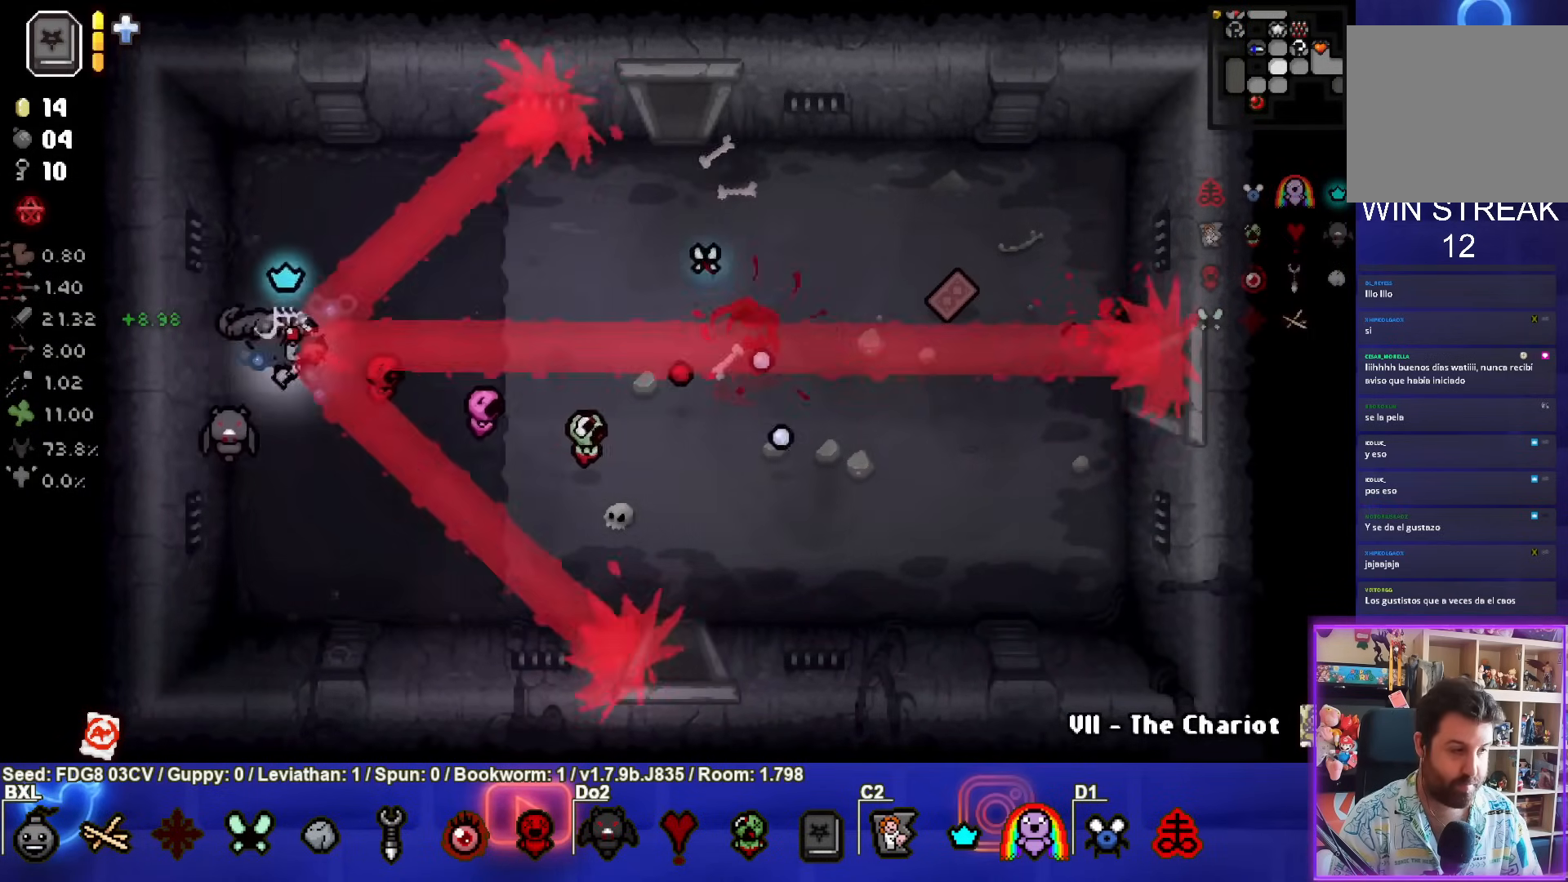
{"buttons": [], "left_stick": "right", "right_stick": "center", "events": [[67, "left_stick", "center"], [283, "left_stick", "right"]]}
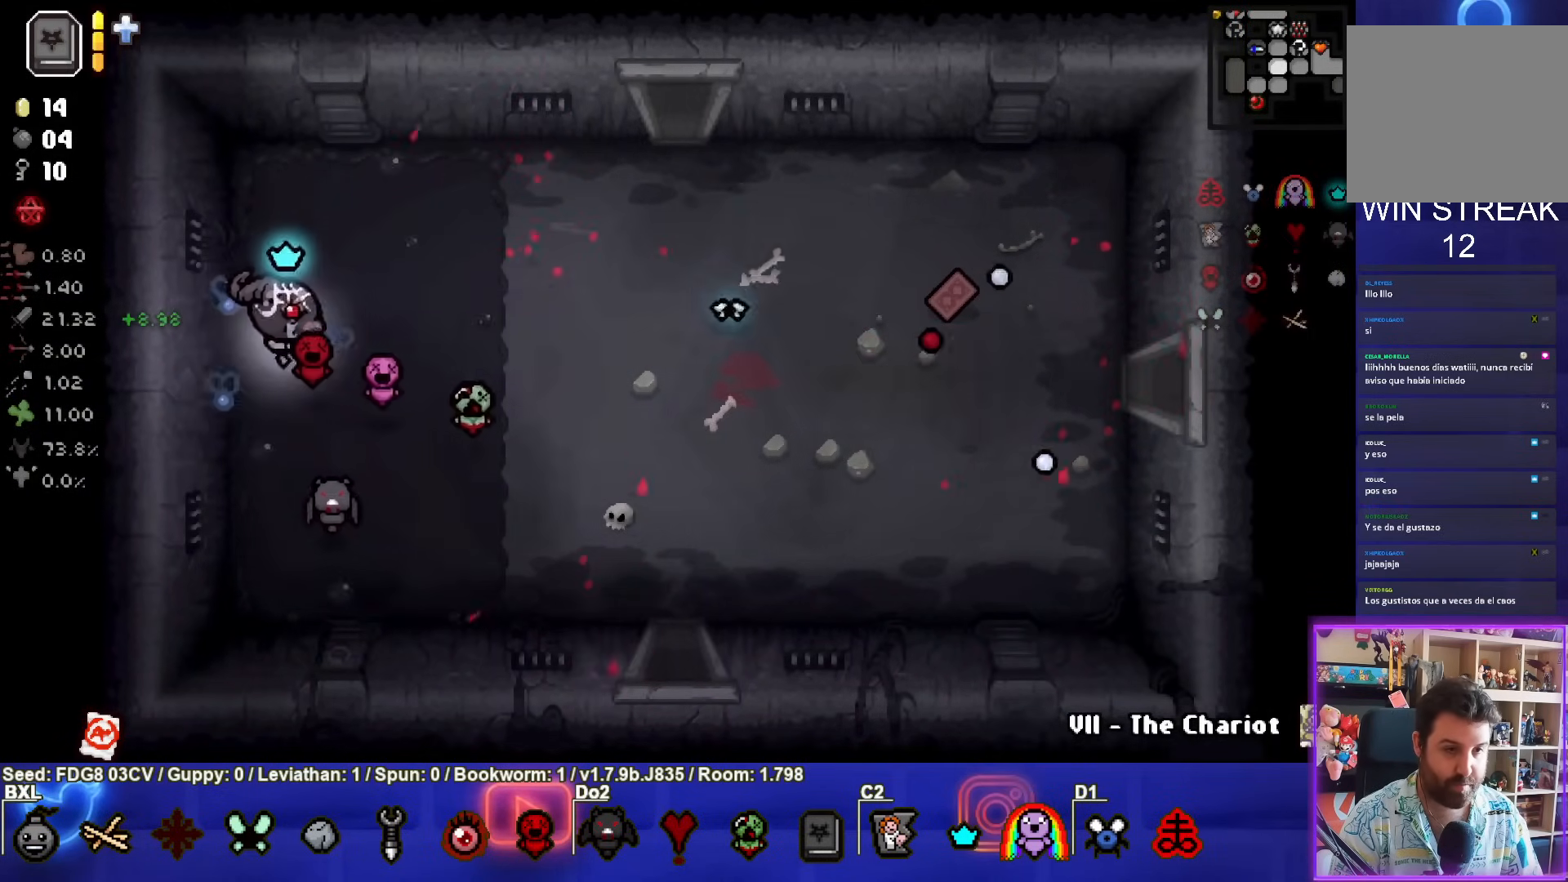
{"buttons": ["START"], "left_stick": "right", "right_stick": "center", "events": [[467, "START", "down"]]}
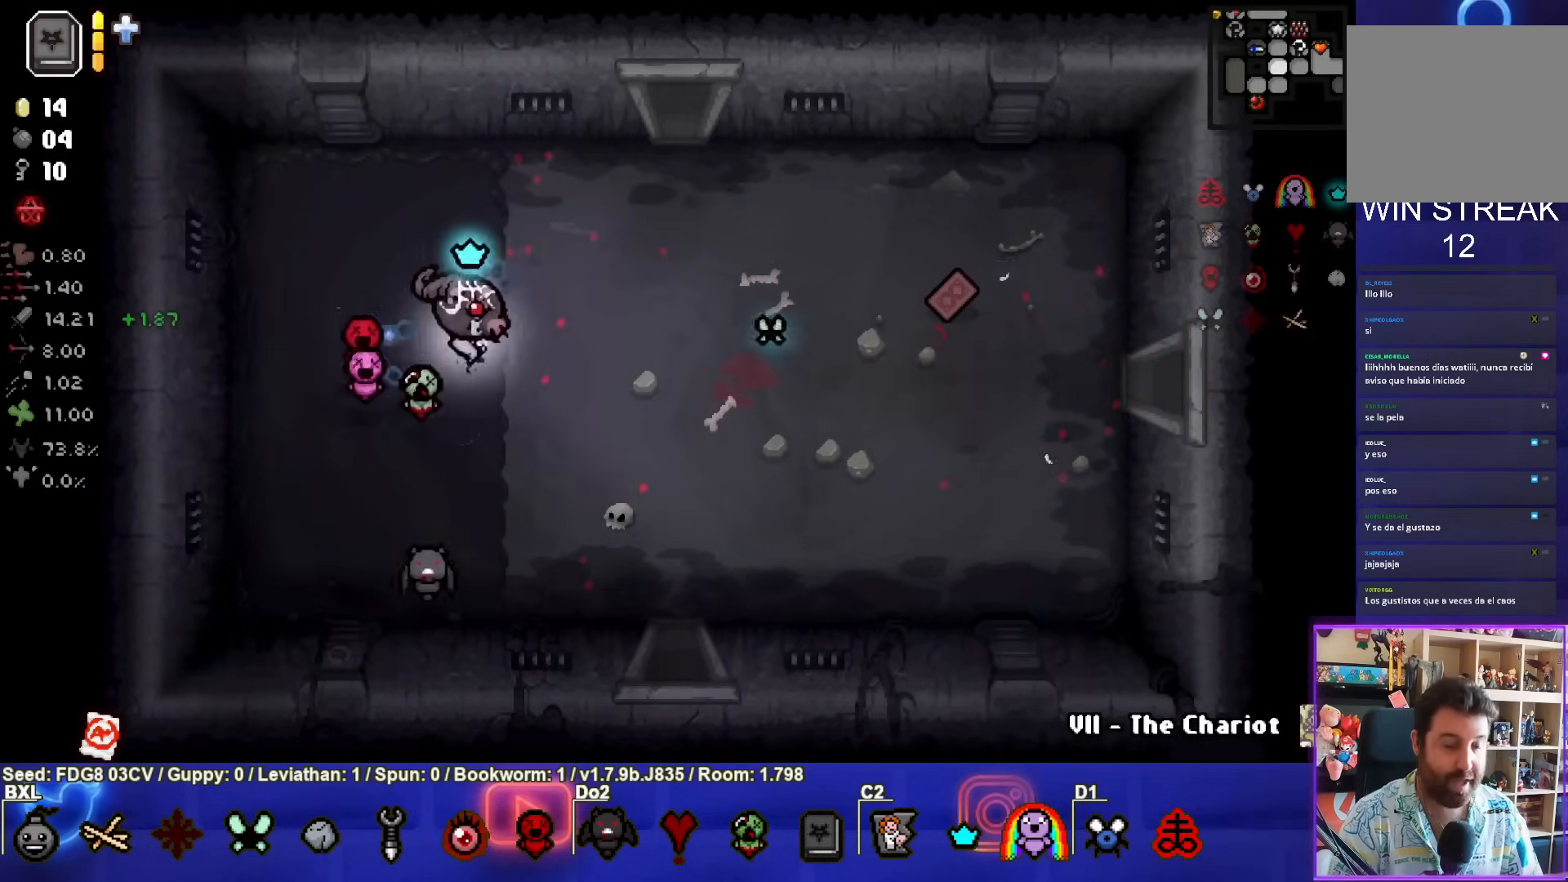
{"buttons": [], "left_stick": "center", "right_stick": "center", "events": [[83, "START", "up"], [167, "left_stick", "center"]]}